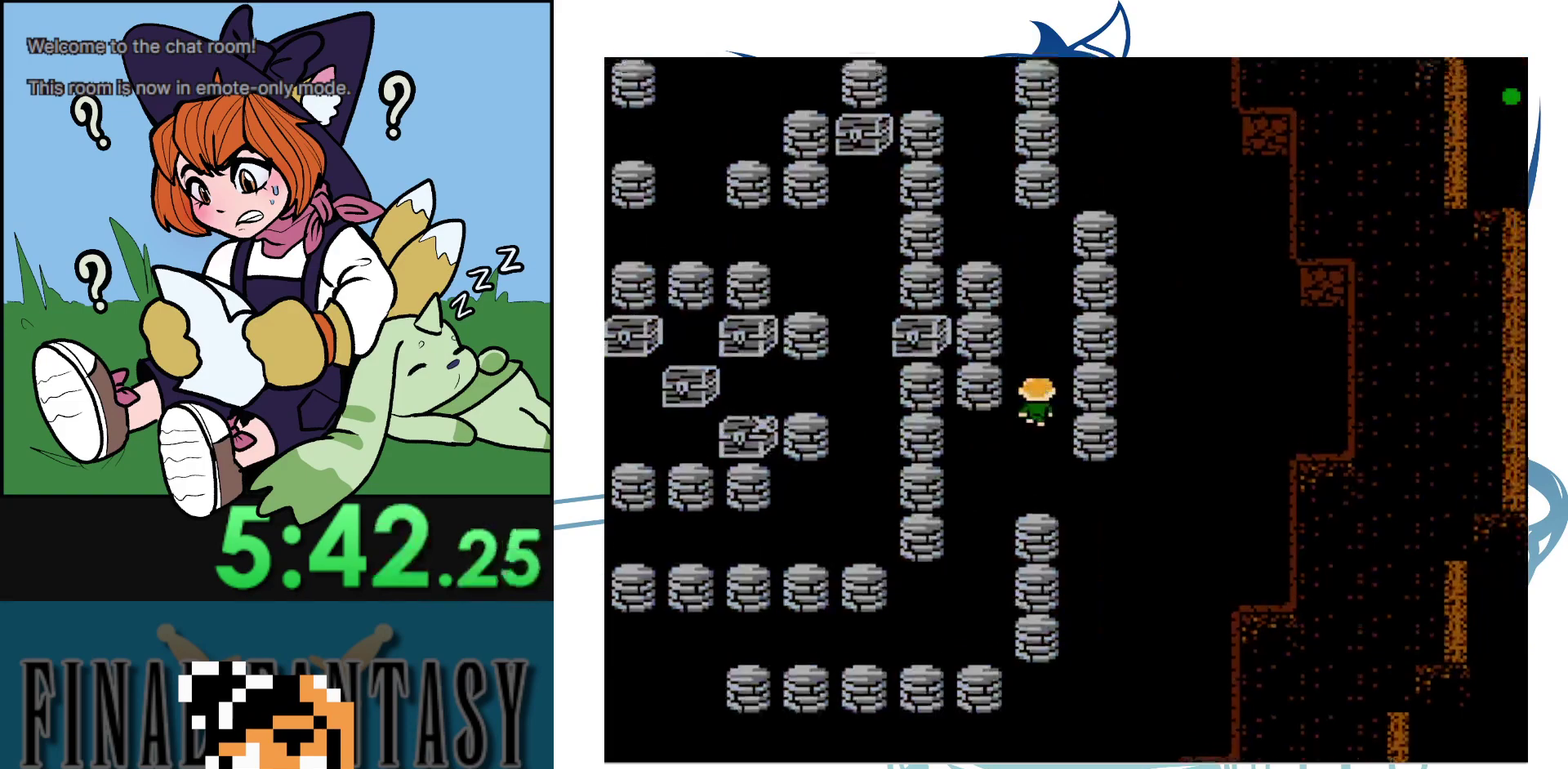
Gameplay with a controller (Nintendo layout); each line is a JSON object with the inputs held at the frame after it (dt_ms = milliseconds from this image to that frame). "events" lists button and stick changes between this image and that frame as [ms after this image, input, new state], when the widget could be followed in between. Not read: A DPAD_RIGHT DPAD_UP L3 R3.
{"dt_ms": 400, "buttons": ["DPAD_LEFT"], "events": [[400, "DPAD_LEFT", "down"]]}
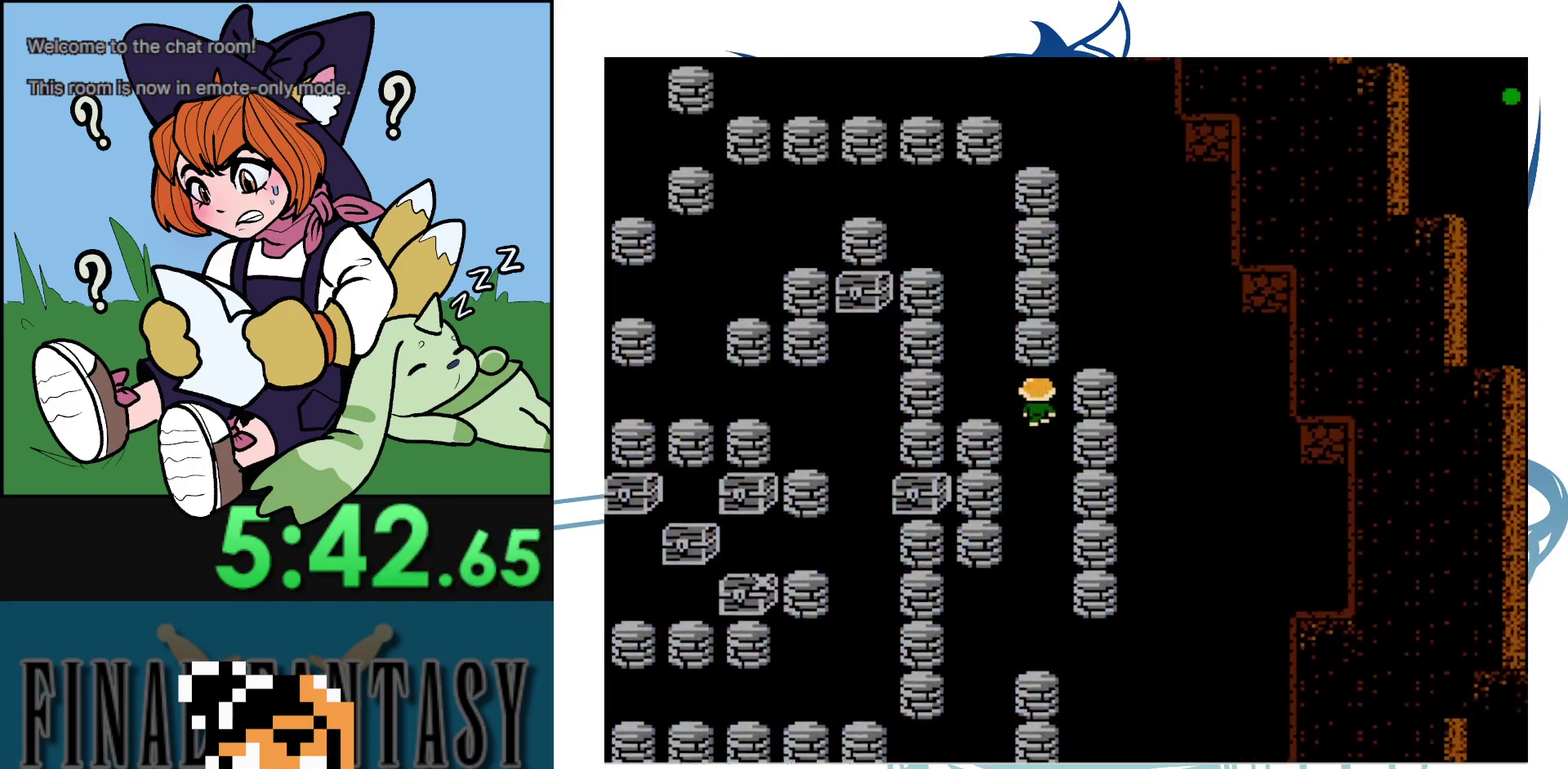
{"dt_ms": 100, "buttons": ["DPAD_LEFT"], "events": []}
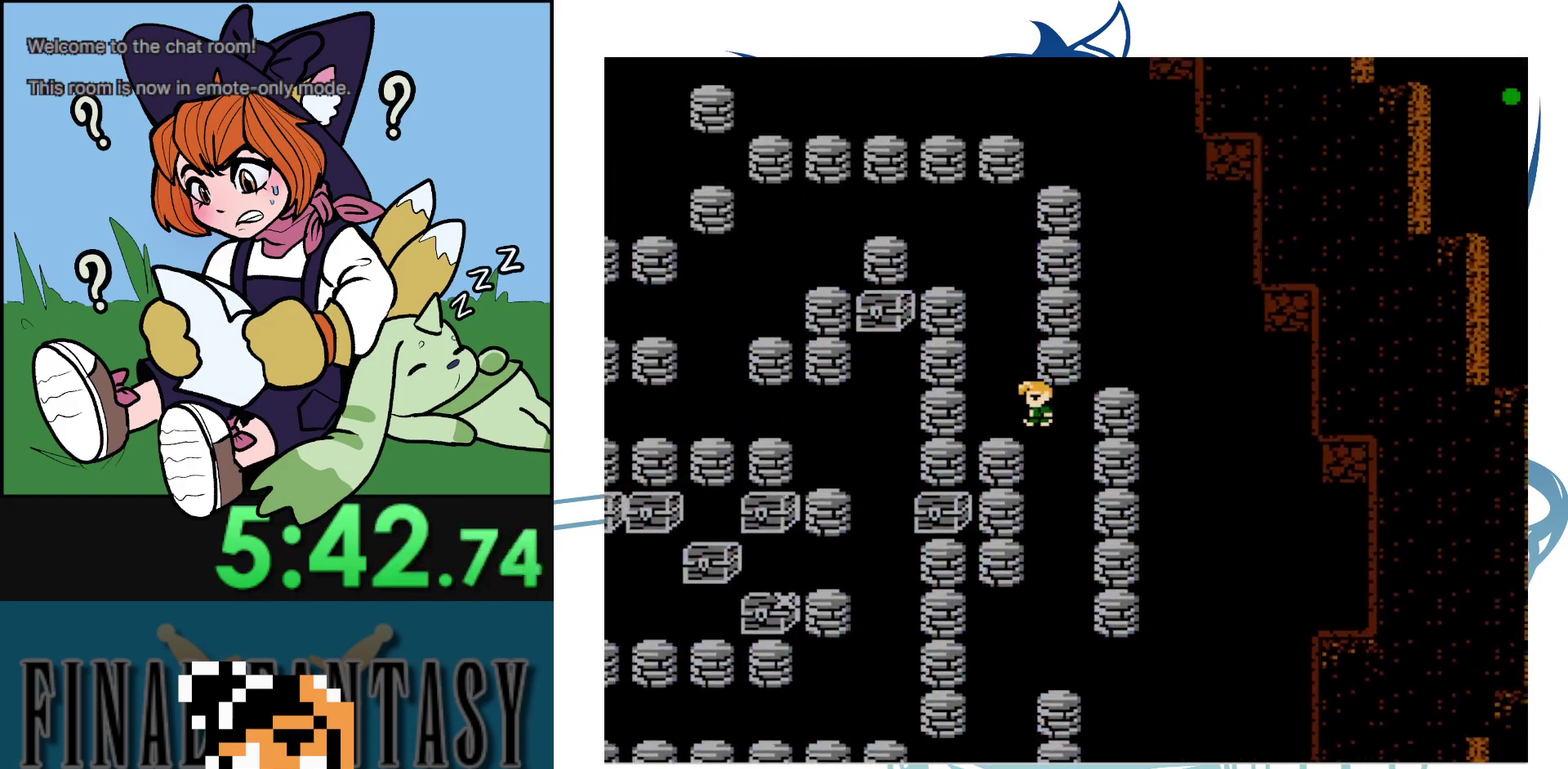
{"dt_ms": 600, "buttons": ["DPAD_LEFT"], "events": [[67, "DPAD_LEFT", "up"], [567, "DPAD_LEFT", "down"]]}
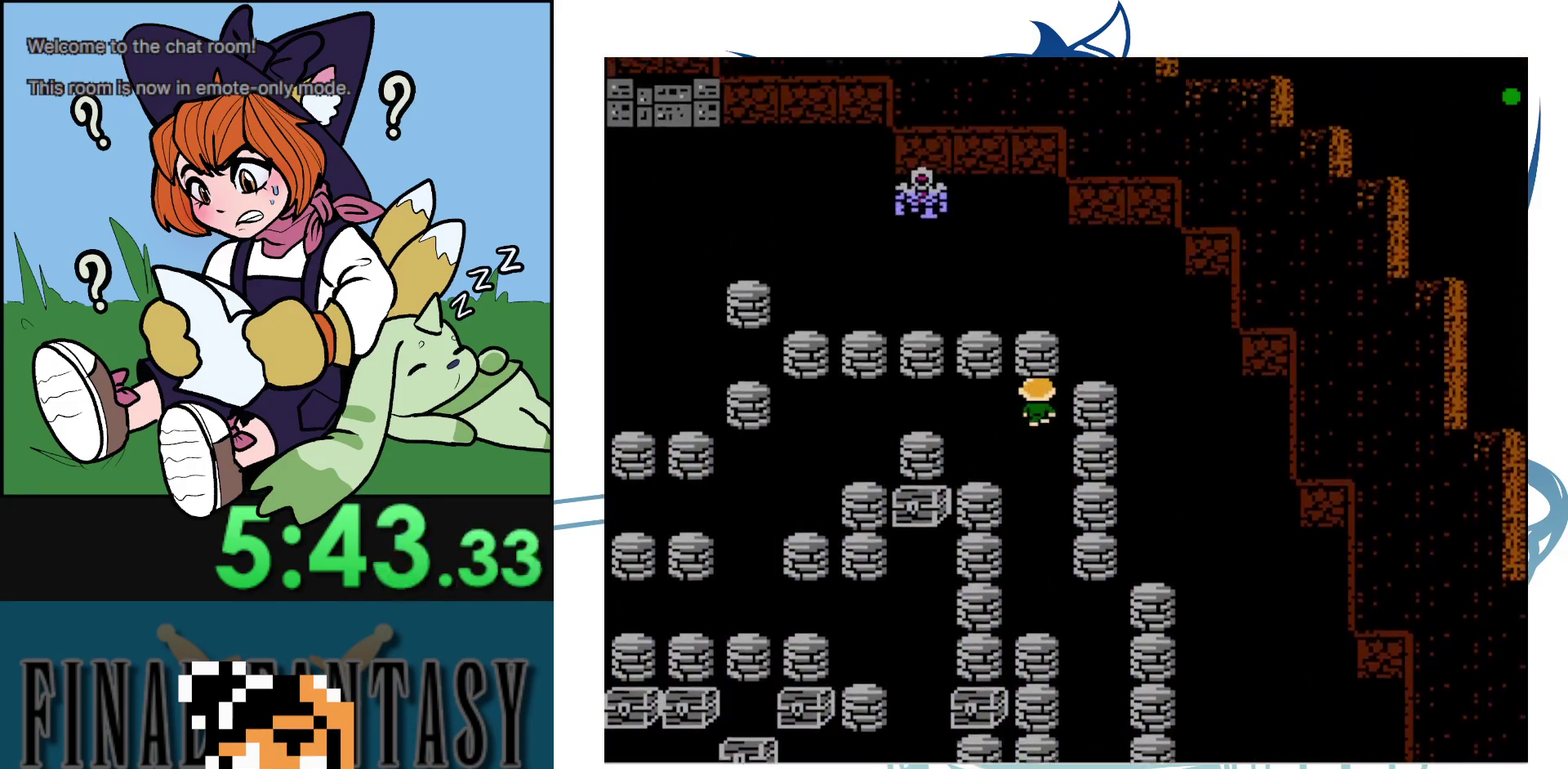
{"dt_ms": 100, "buttons": ["DPAD_LEFT"], "events": []}
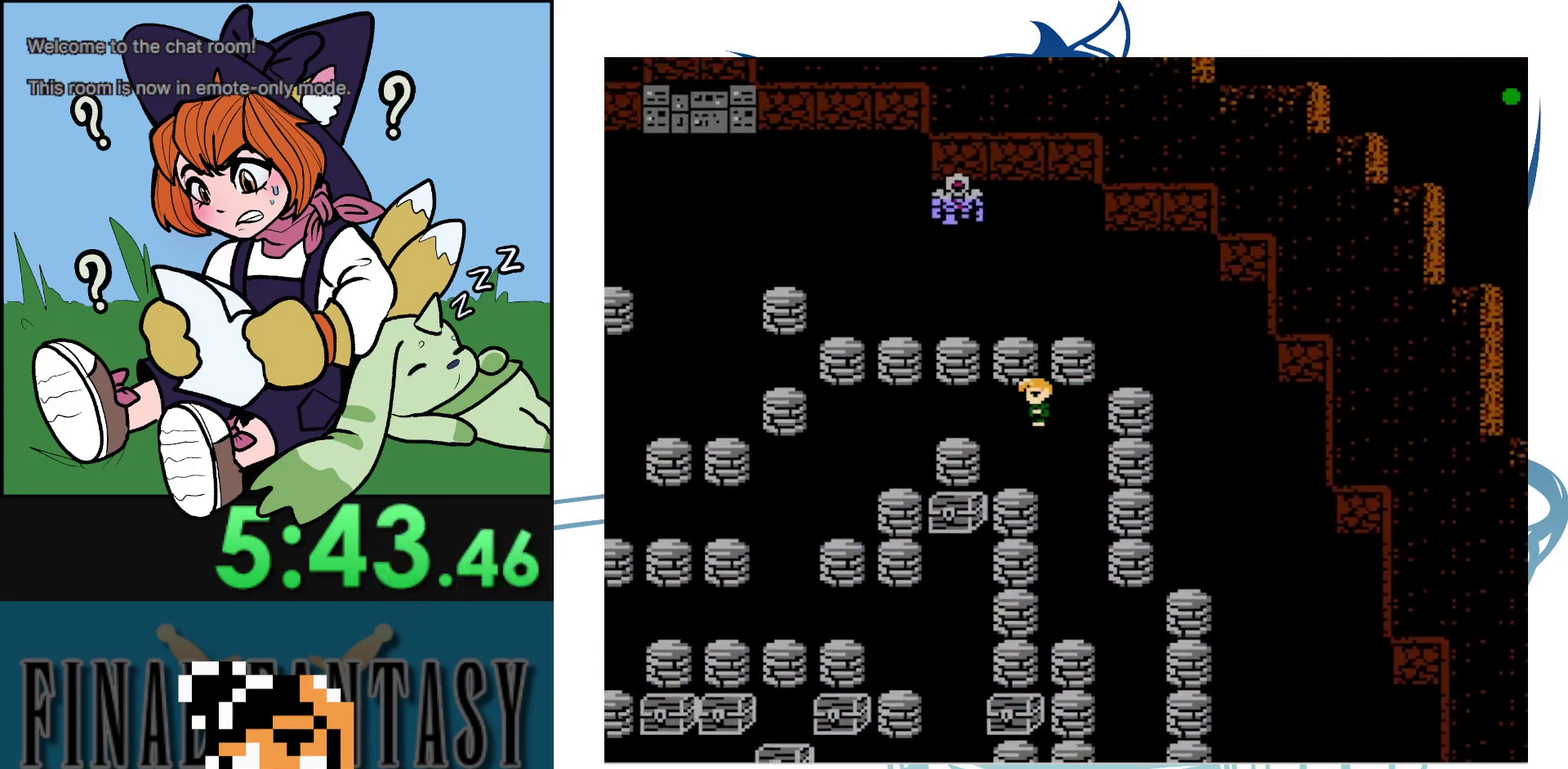
{"dt_ms": 600, "buttons": ["DPAD_DOWN"], "events": [[483, "DPAD_DOWN", "down"], [517, "DPAD_LEFT", "up"]]}
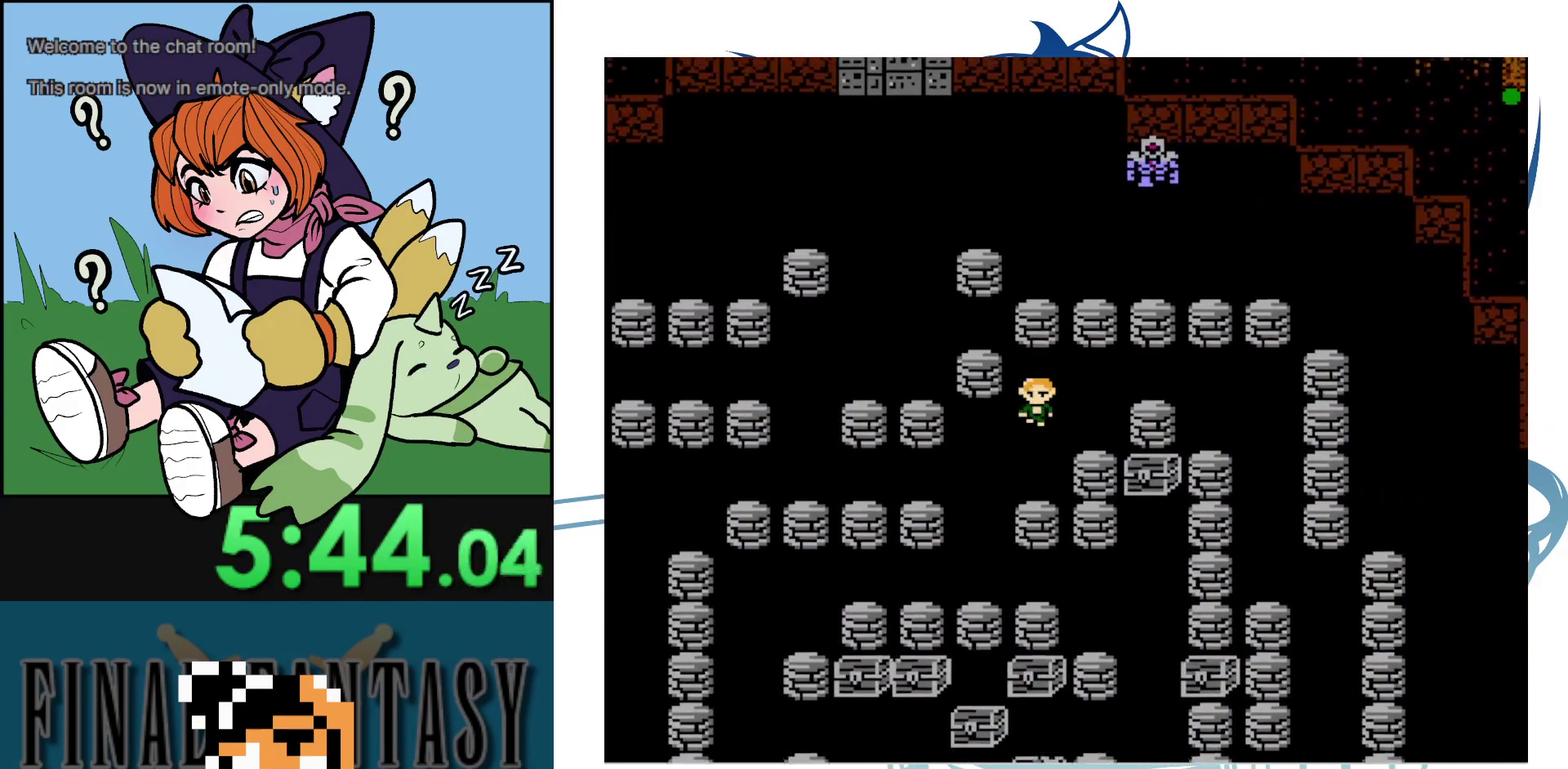
{"dt_ms": 600, "buttons": ["DPAD_DOWN"], "events": [[233, "DPAD_LEFT", "down"], [300, "DPAD_LEFT", "up"]]}
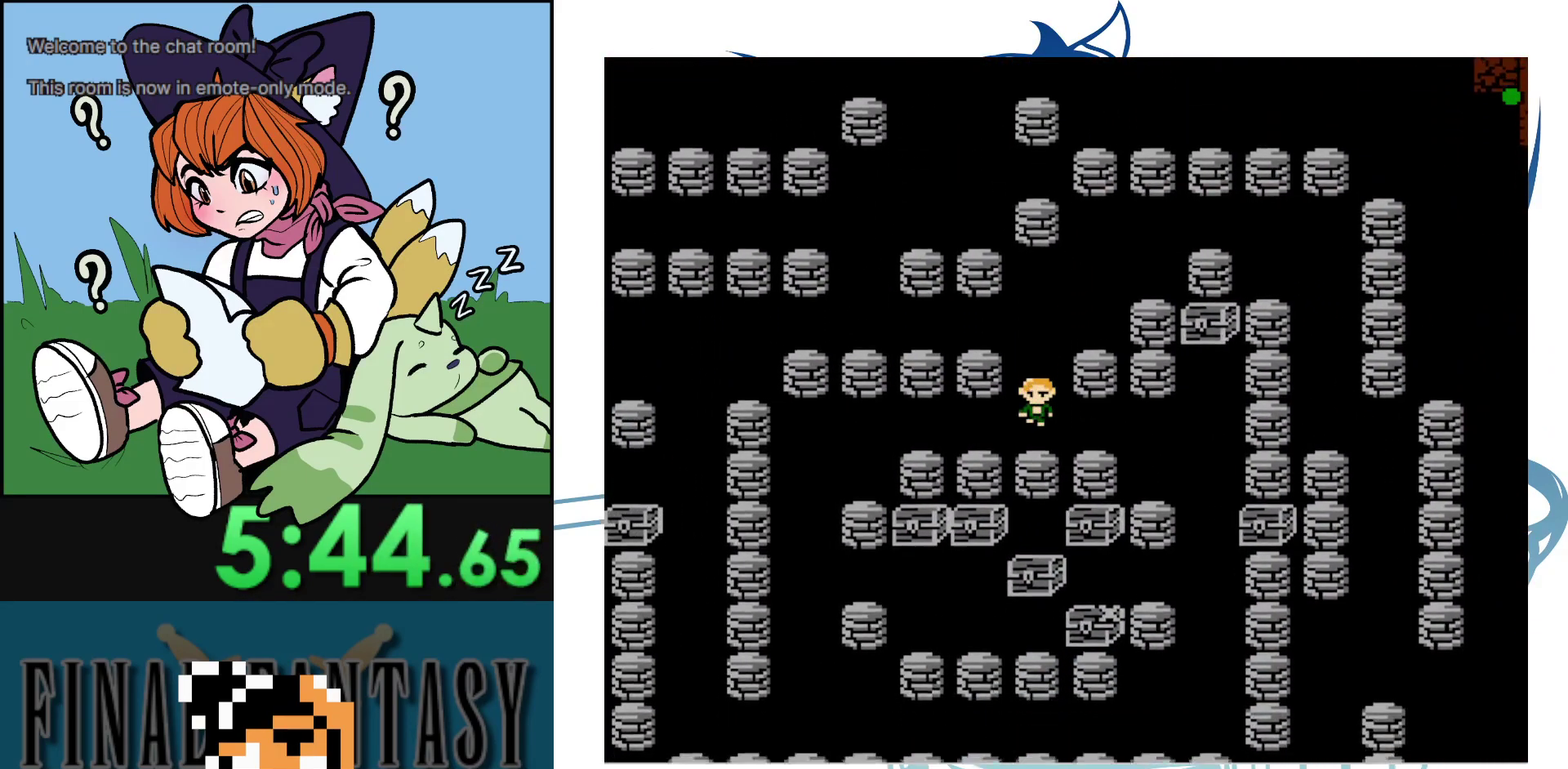
{"dt_ms": 400, "buttons": [], "events": [[83, "DPAD_DOWN", "up"]]}
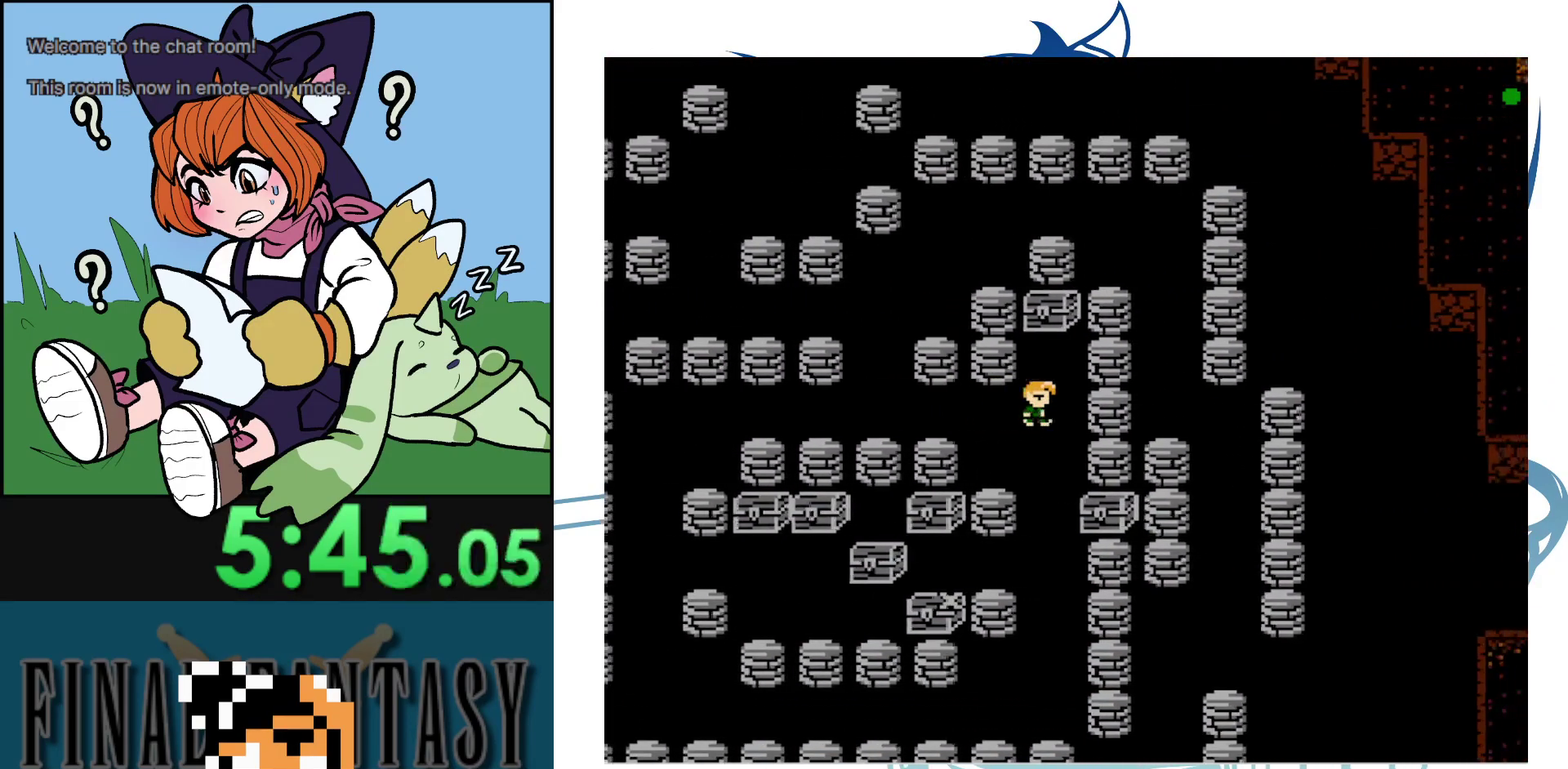
{"dt_ms": 300, "buttons": [], "events": []}
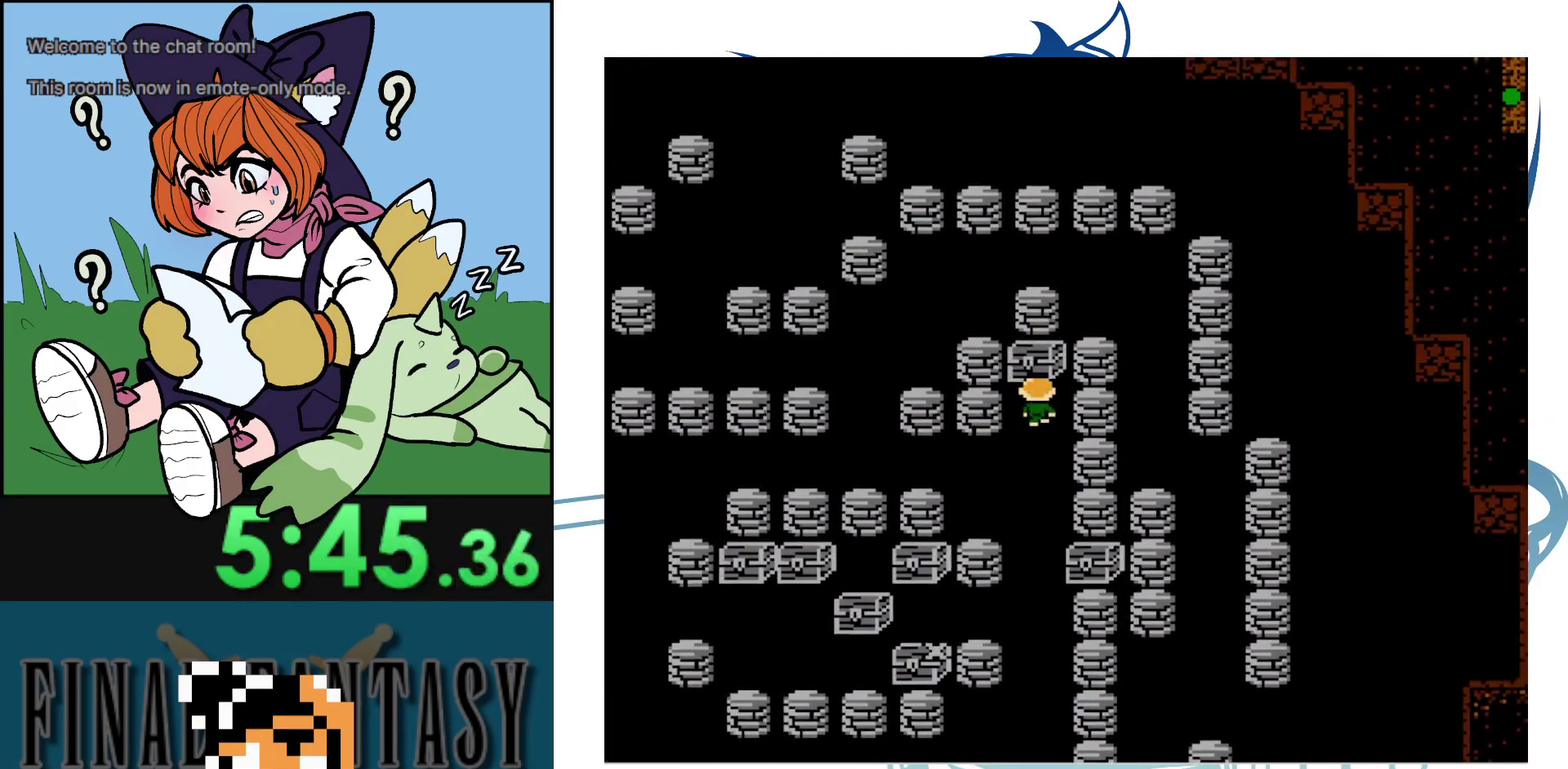
{"dt_ms": 700, "buttons": [], "events": []}